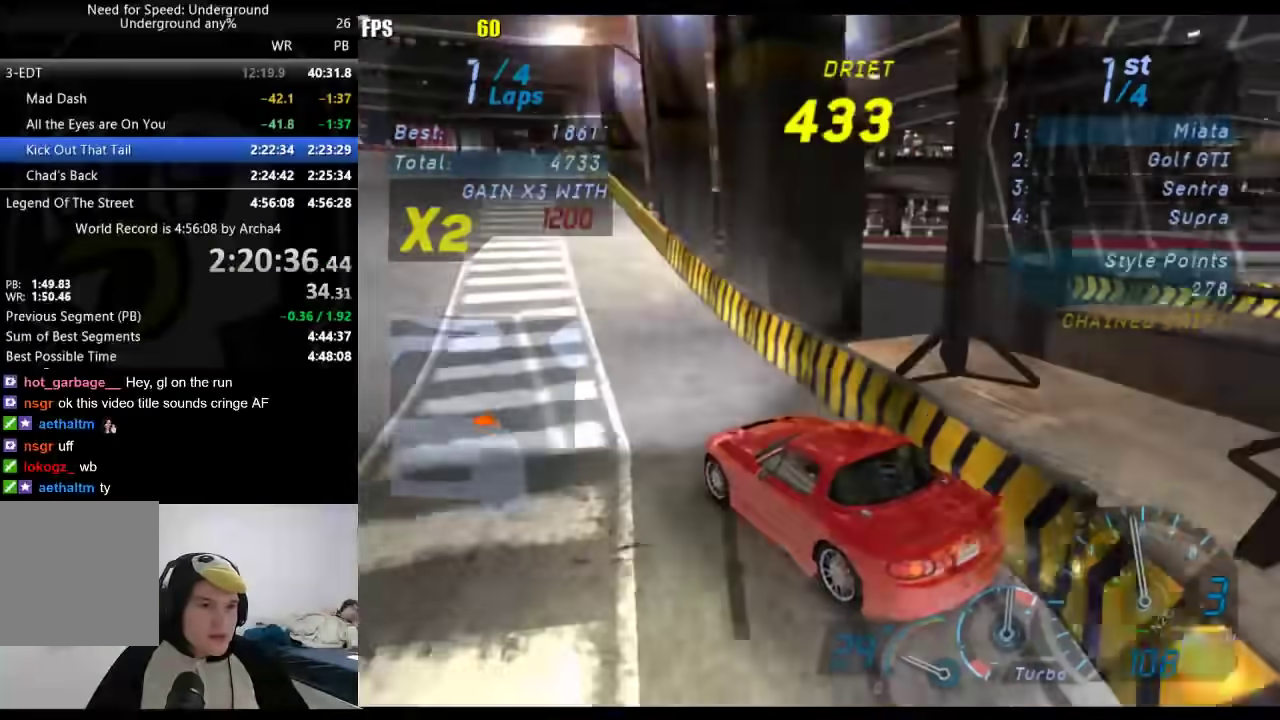
Gameplay with a controller (Xbox layout); each line is a JSON object with the inputs held at the frame after it. "events" lists button and stick changes between this image and that frame as [ms after this image, input, new state], when the widget could be followed in between. Not read: R2.
{"buttons": [], "left_stick": "center", "right_stick": "center", "events": [[33, "left_stick", "down-left"], [167, "left_stick", "center"]]}
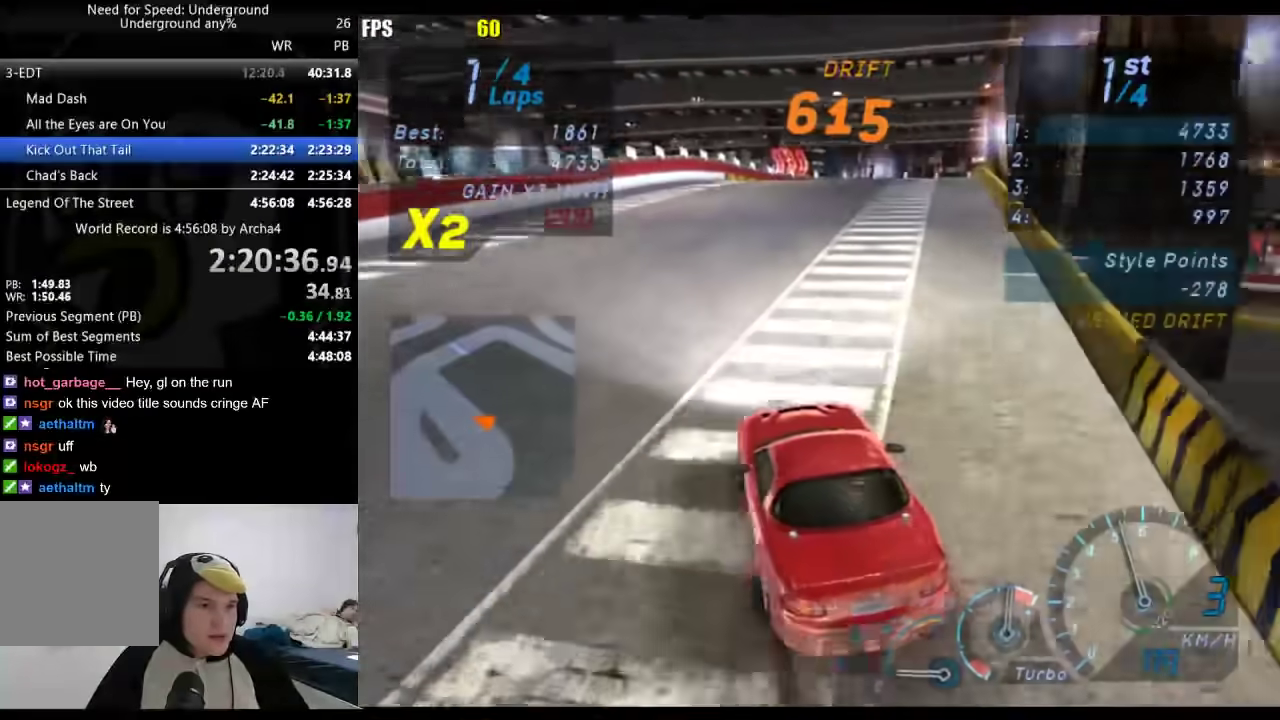
{"buttons": [], "left_stick": "center", "right_stick": "center", "events": [[67, "left_stick", "right"], [217, "left_stick", "center"]]}
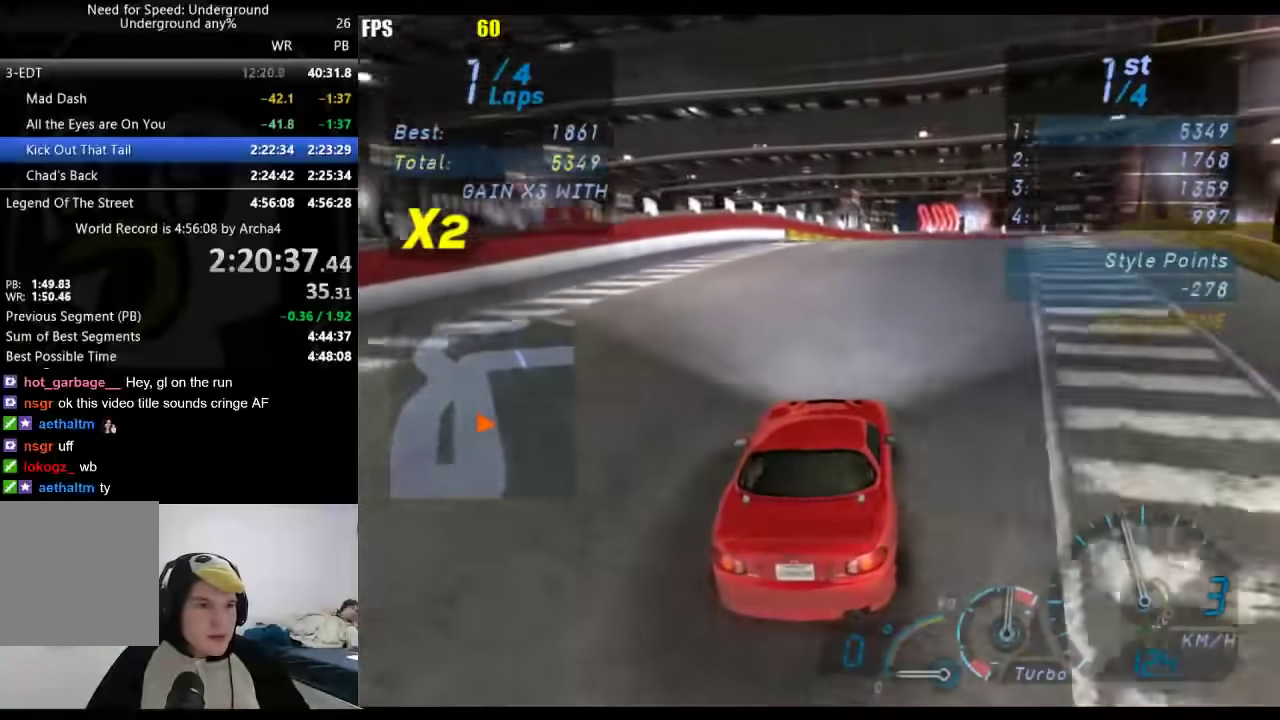
{"buttons": [], "left_stick": "right", "right_stick": "center", "events": [[150, "left_stick", "right"]]}
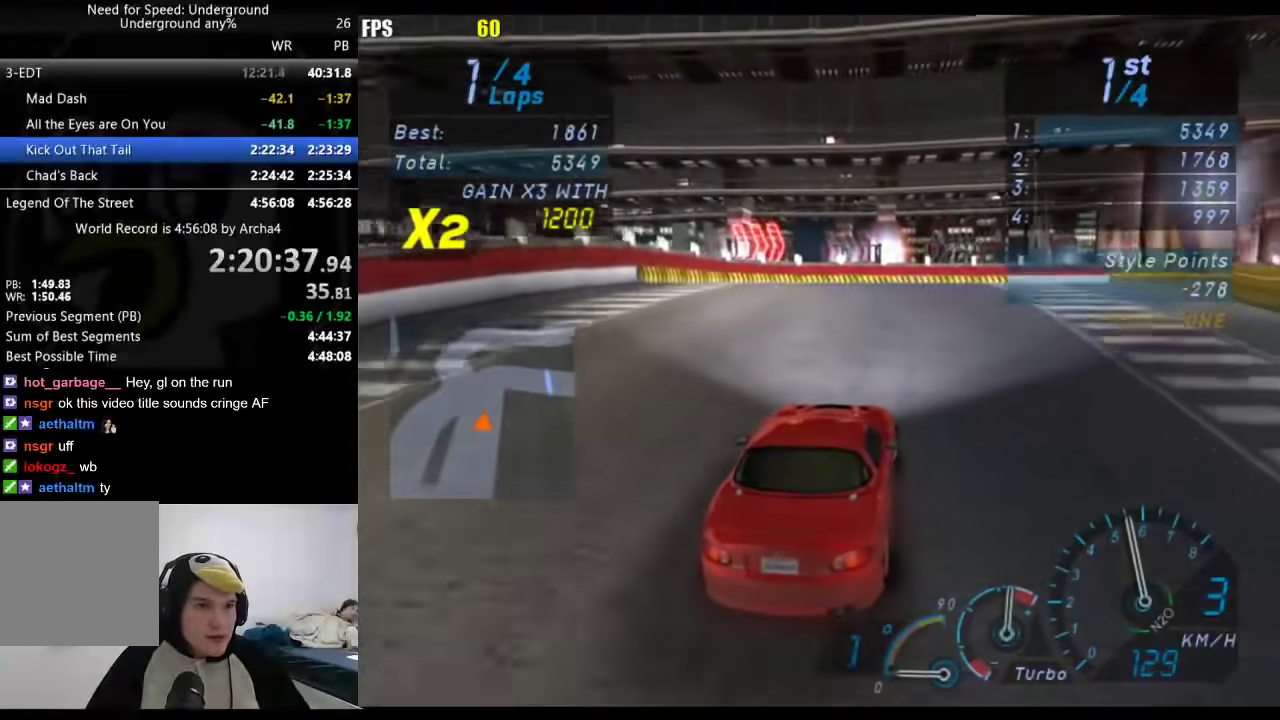
{"buttons": [], "left_stick": "right", "right_stick": "center", "events": []}
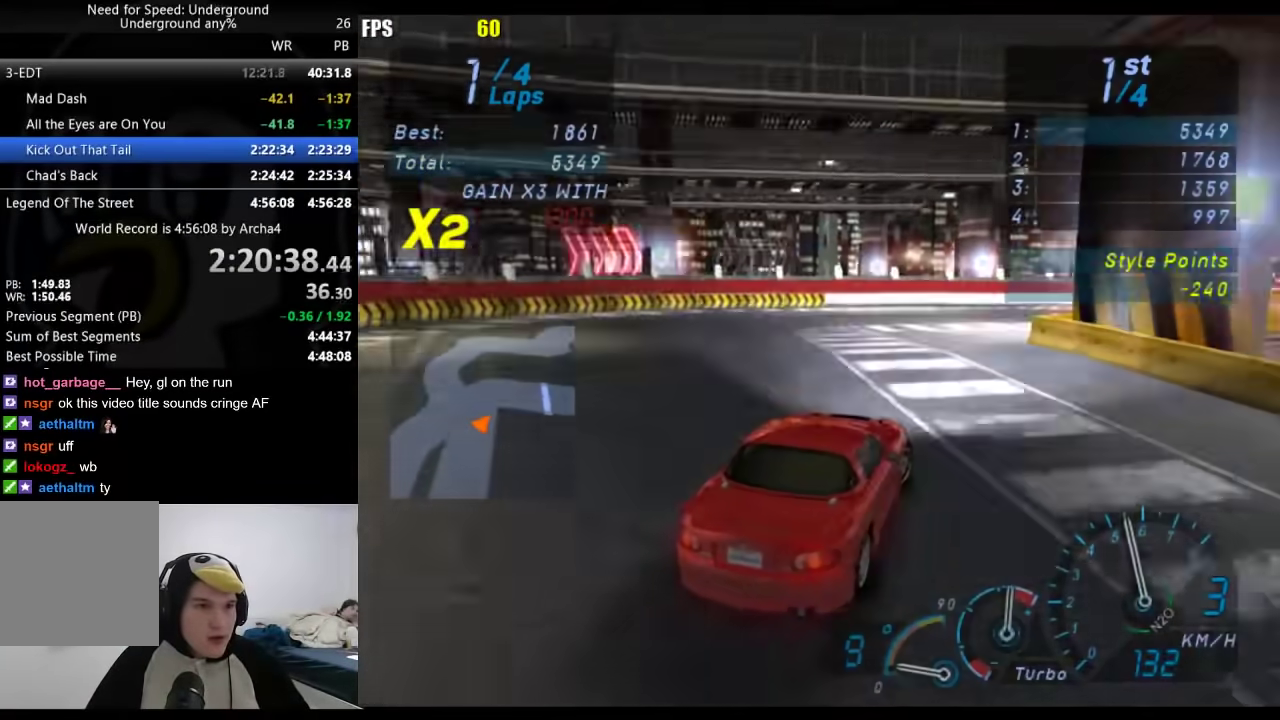
{"buttons": [], "left_stick": "down-left", "right_stick": "center"}
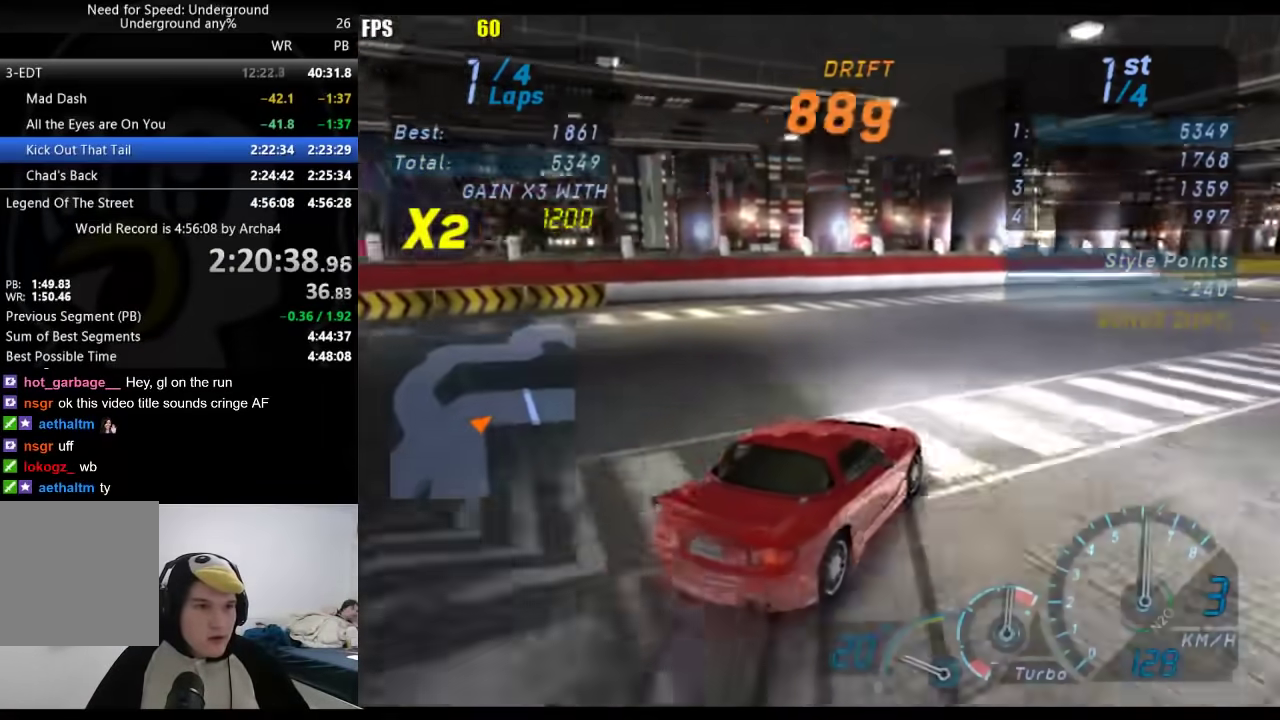
{"buttons": [], "left_stick": "left", "right_stick": "center"}
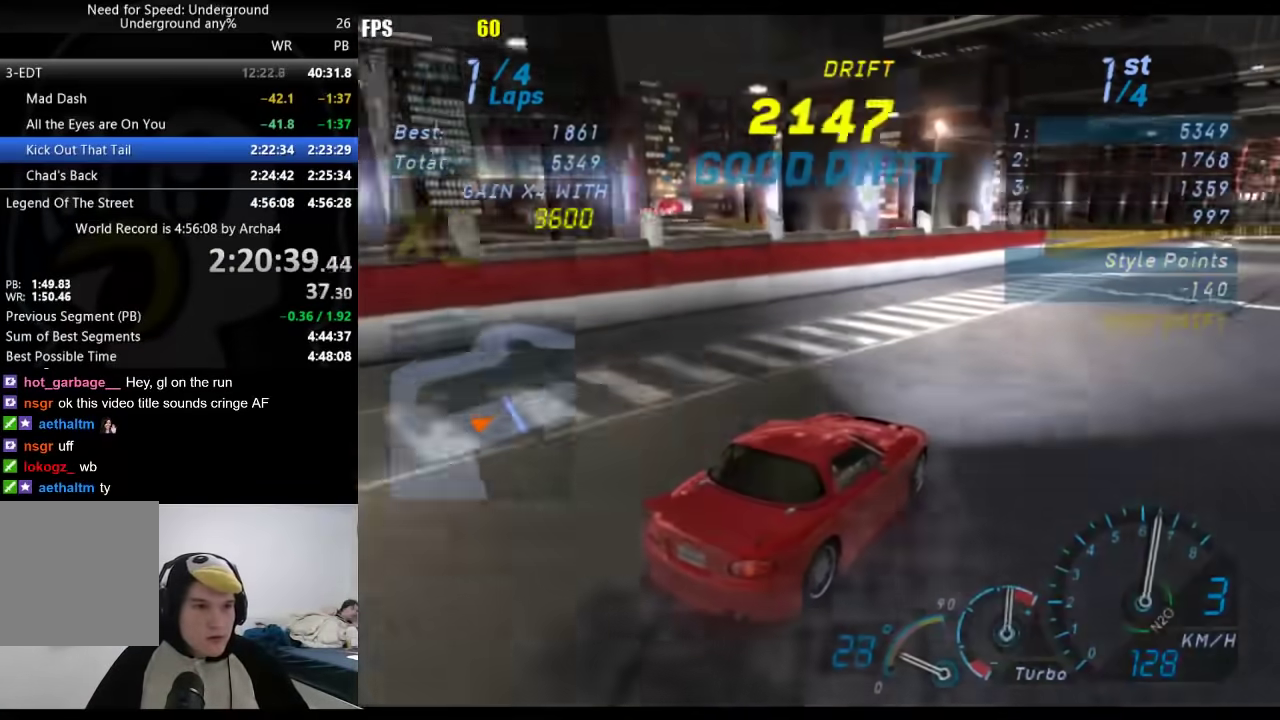
{"buttons": [], "left_stick": "center", "right_stick": "center", "events": [[17, "left_stick", "center"]]}
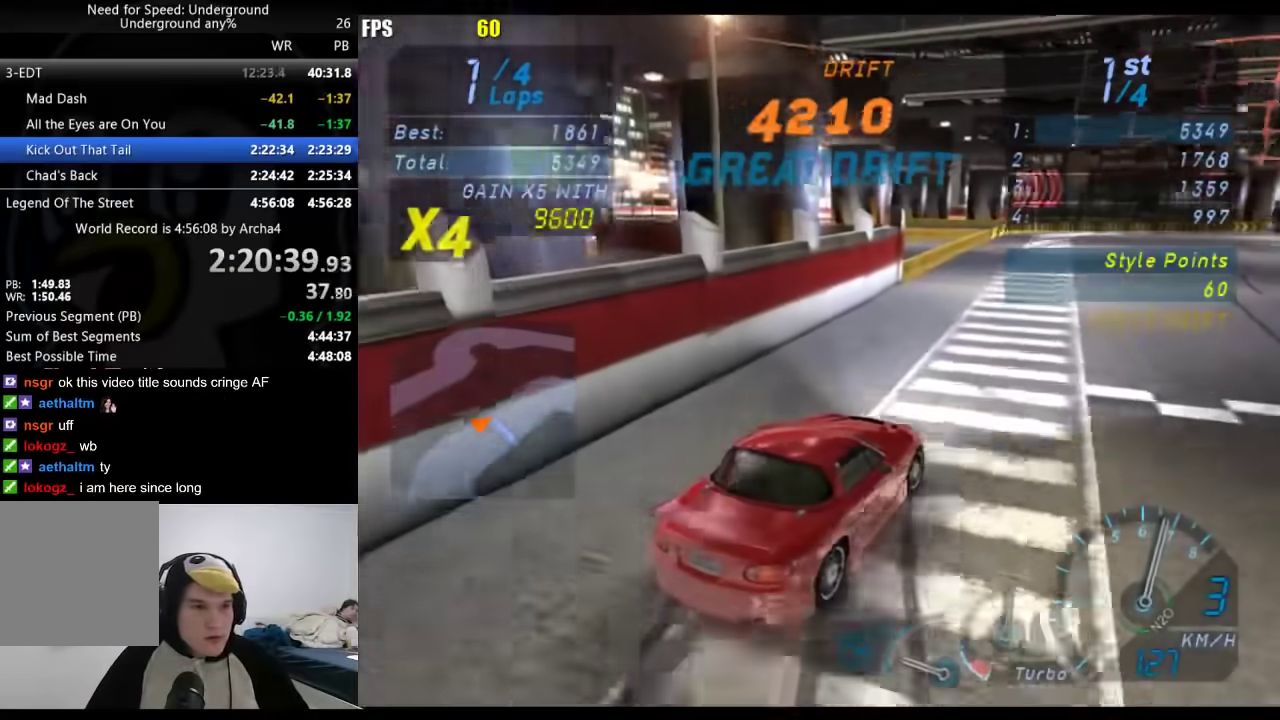
{"buttons": [], "left_stick": "right", "right_stick": "center", "events": [[67, "left_stick", "right"]]}
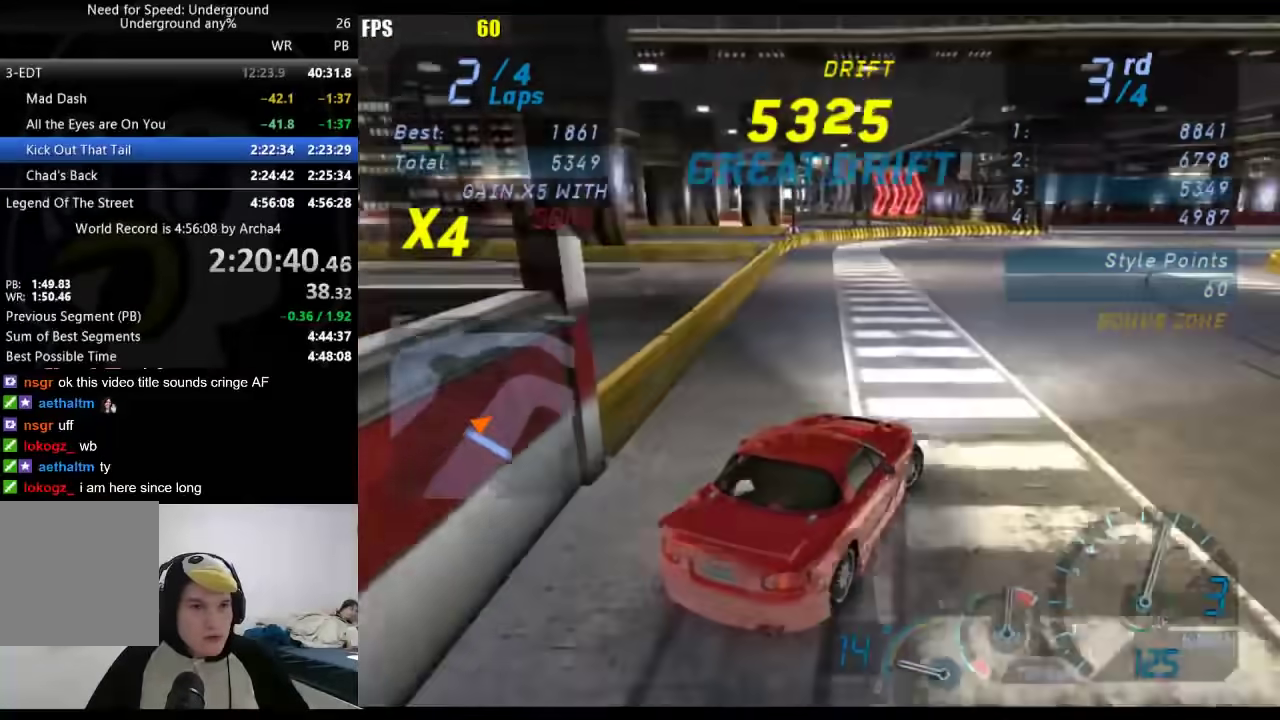
{"buttons": [], "left_stick": "right", "right_stick": "center", "events": []}
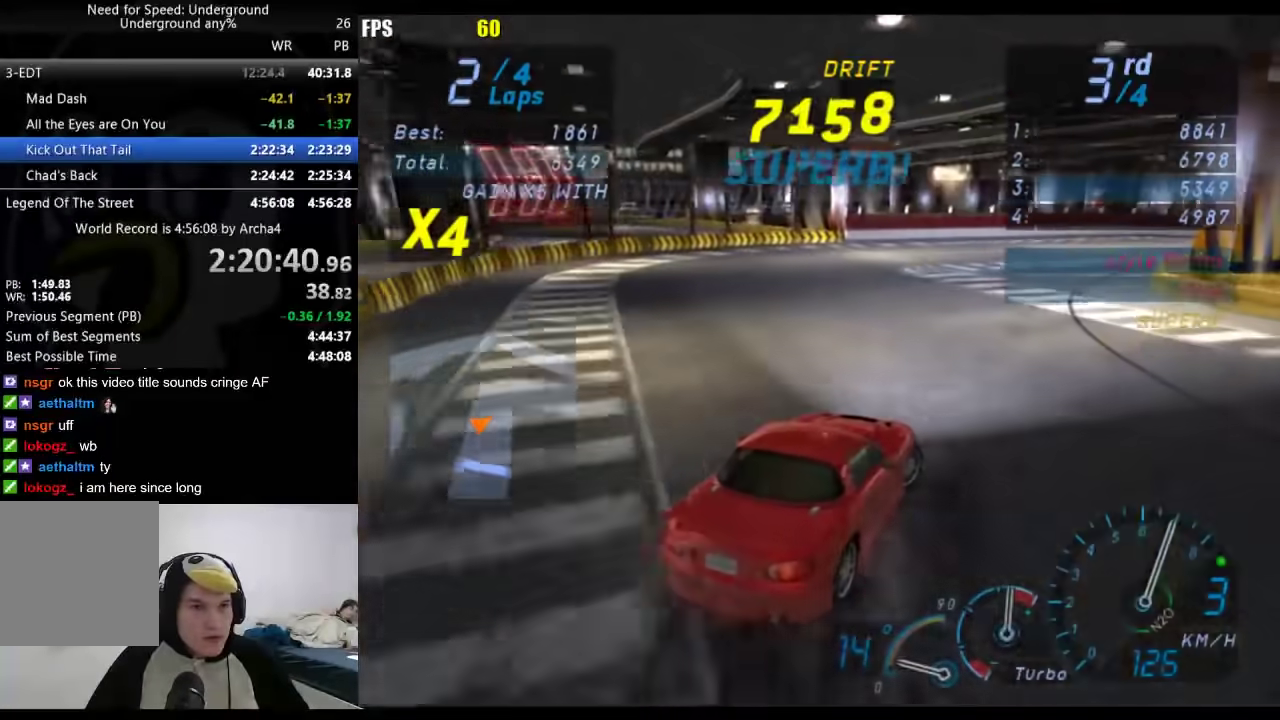
{"buttons": [], "left_stick": "center", "right_stick": "center", "events": [[117, "left_stick", "center"], [233, "left_stick", "right"], [450, "left_stick", "center"]]}
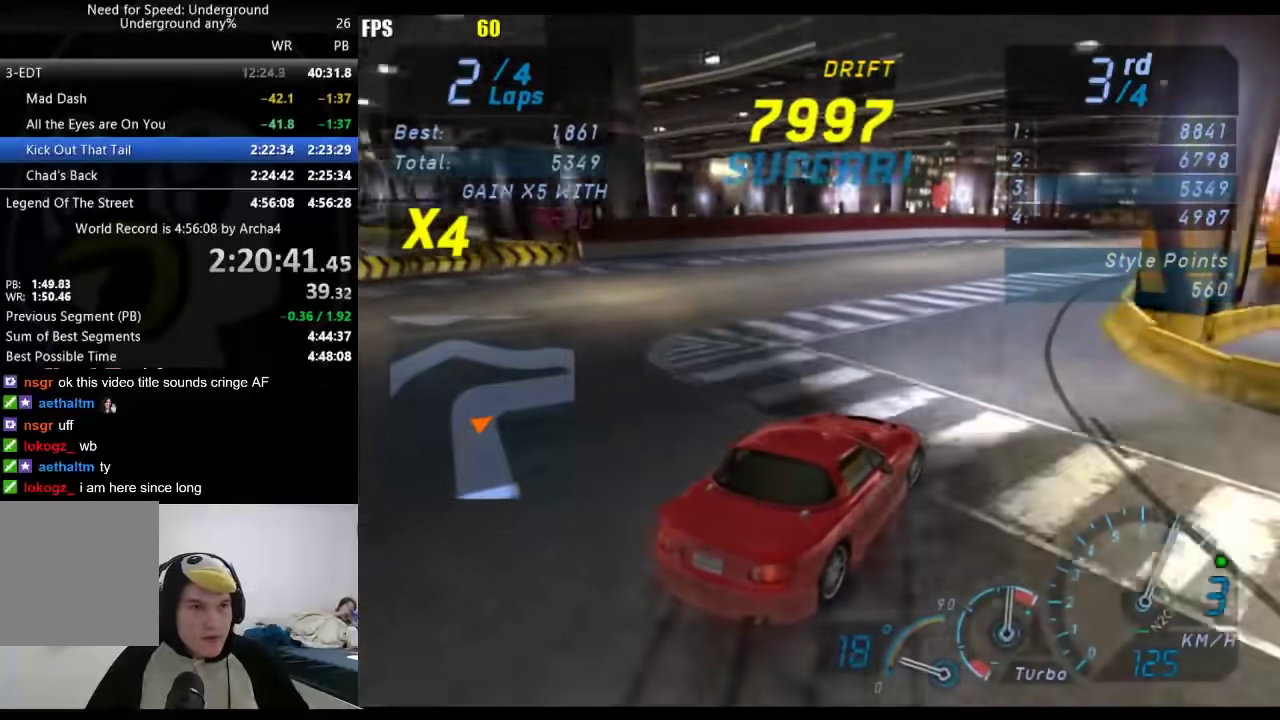
{"buttons": [], "left_stick": "center", "right_stick": "center", "events": []}
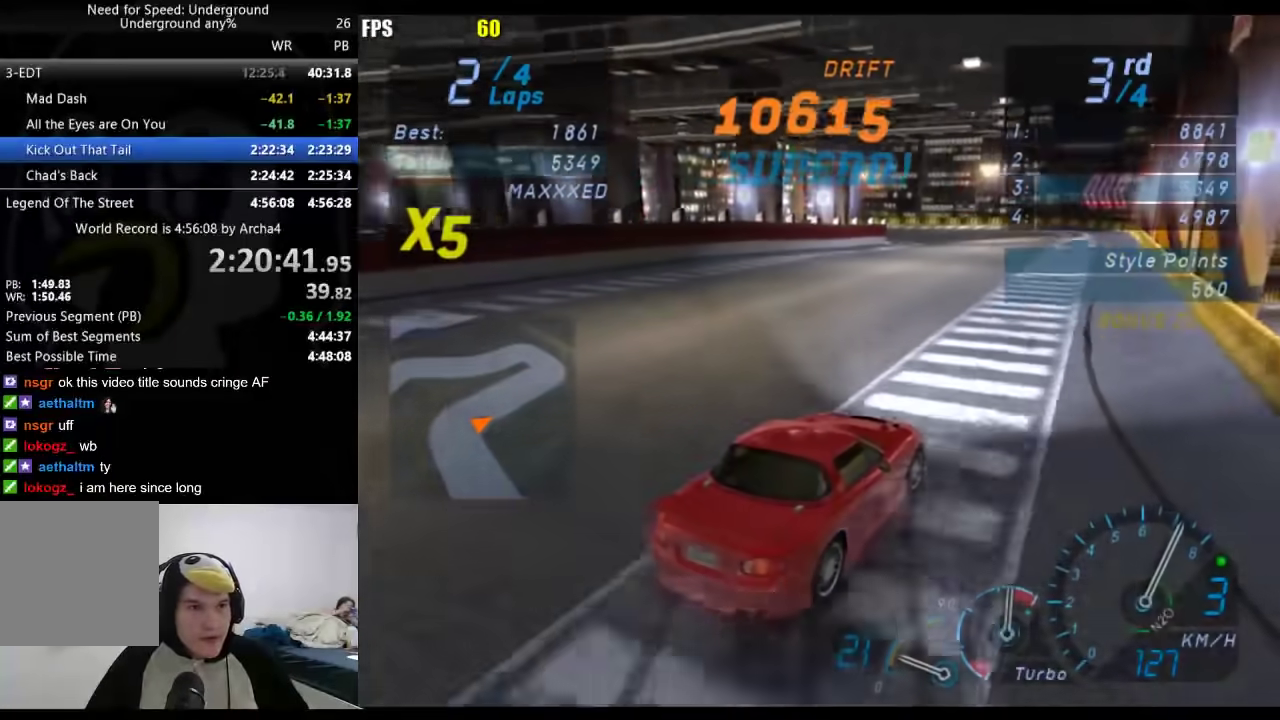
{"buttons": [], "left_stick": "down-left", "right_stick": "center", "events": [[300, "left_stick", "down-left"]]}
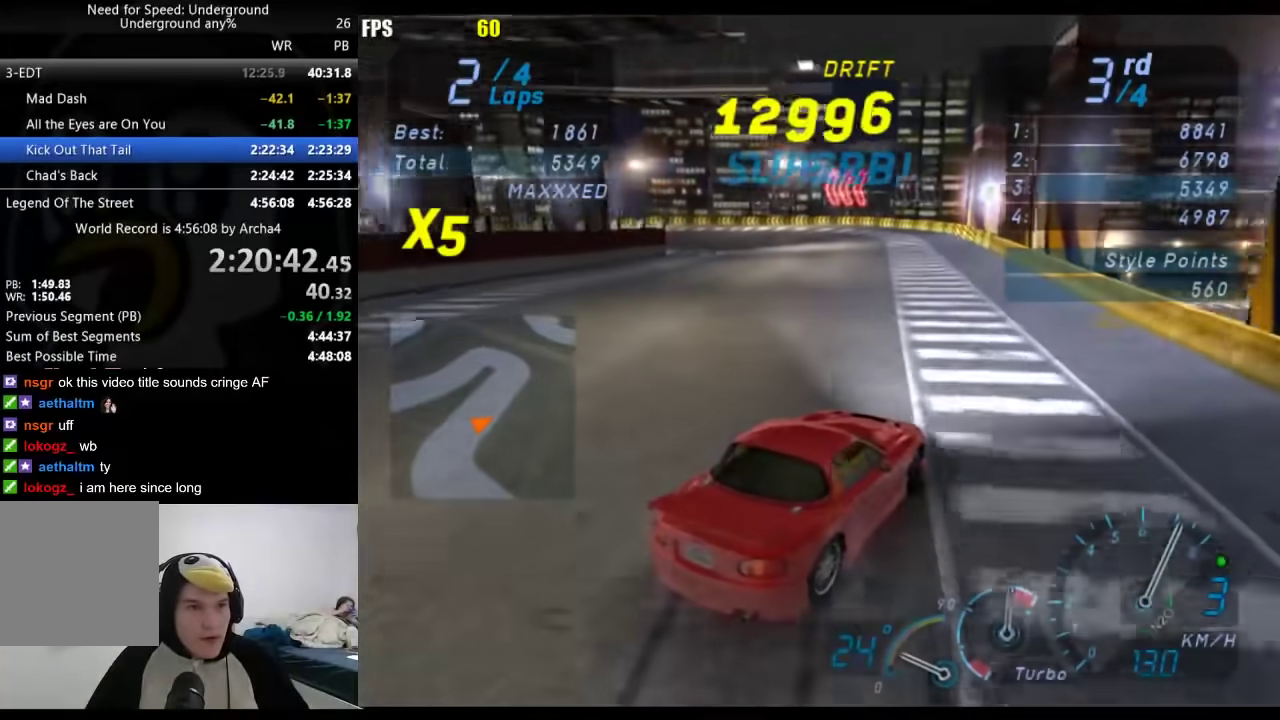
{"buttons": ["L2"], "left_stick": "left", "right_stick": "center"}
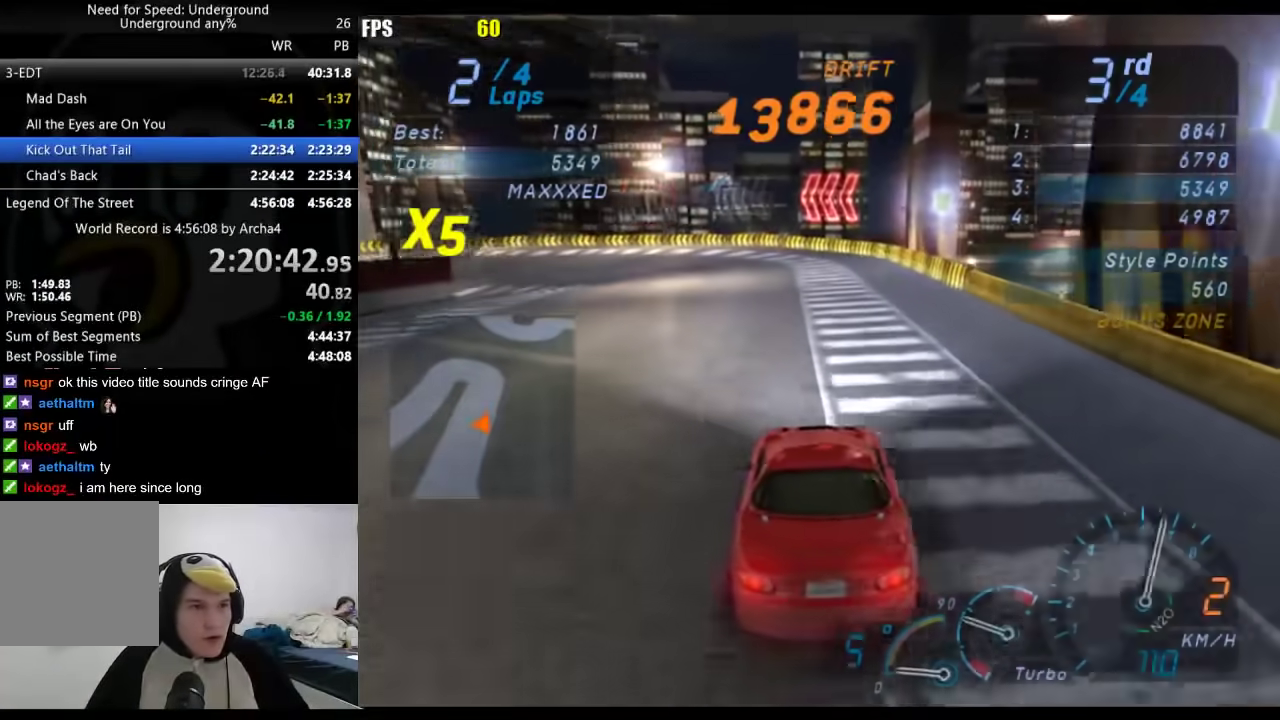
{"buttons": [], "left_stick": "down-left", "right_stick": "center"}
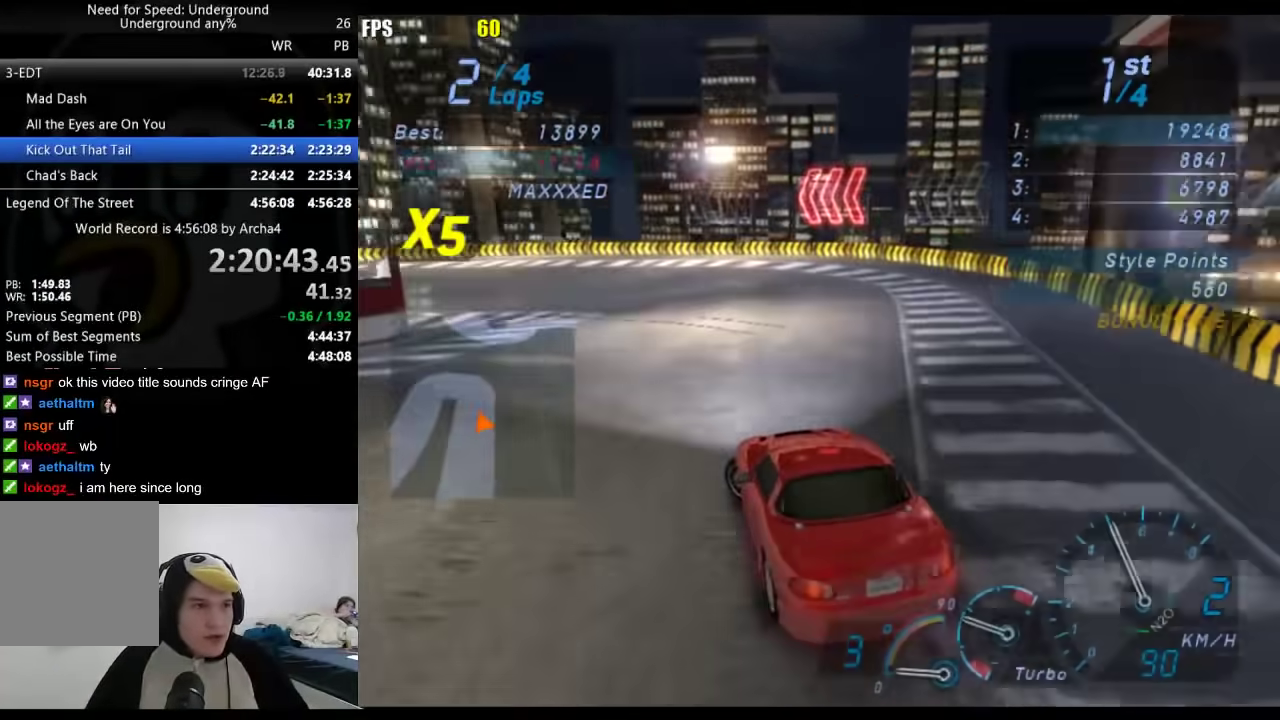
{"buttons": [], "left_stick": "down-left", "right_stick": "center", "events": []}
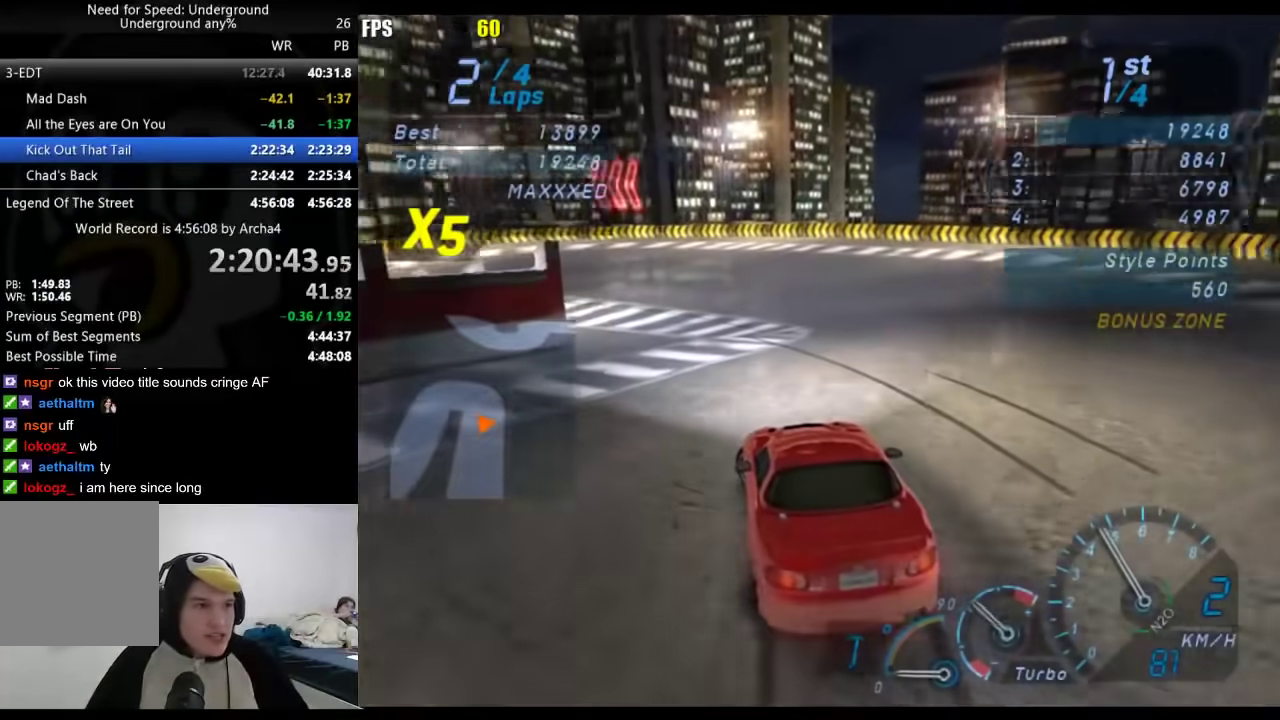
{"buttons": [], "left_stick": "down-left", "right_stick": "center", "events": [[250, "left_stick", "center"], [467, "left_stick", "down-left"]]}
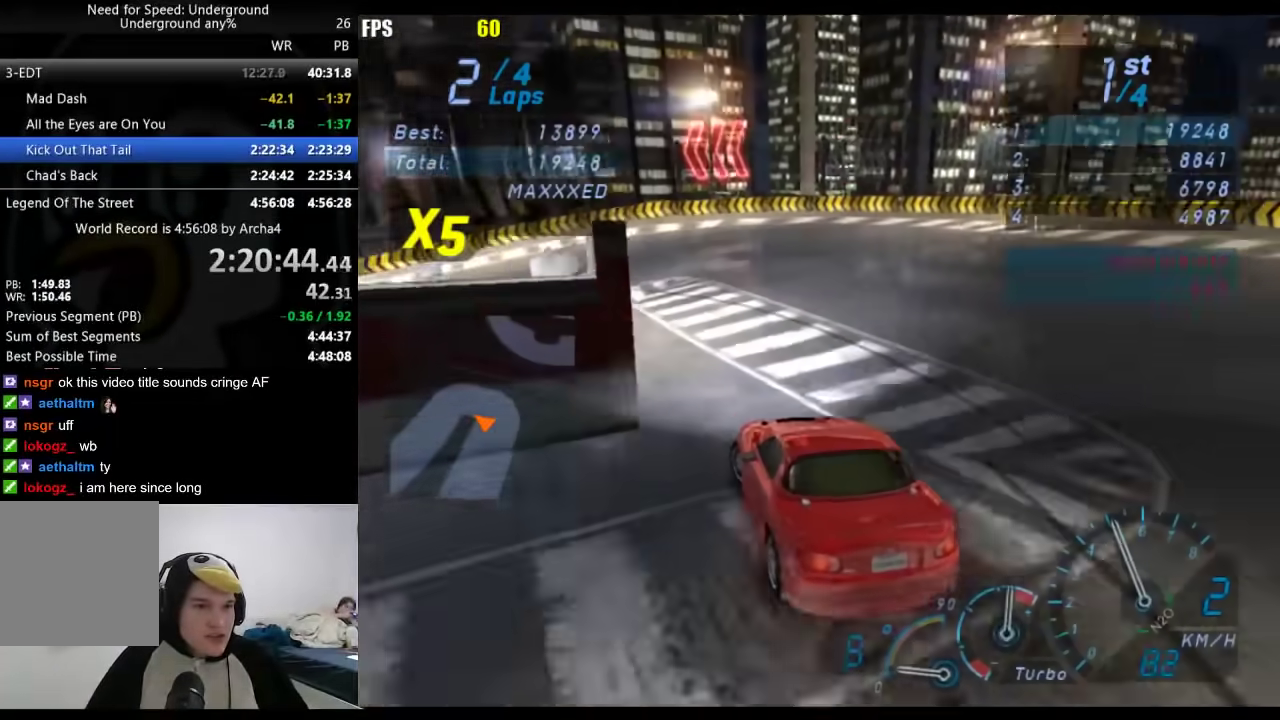
{"buttons": [], "left_stick": "down-left", "right_stick": "center", "events": [[167, "left_stick", "center"], [317, "left_stick", "down-left"]]}
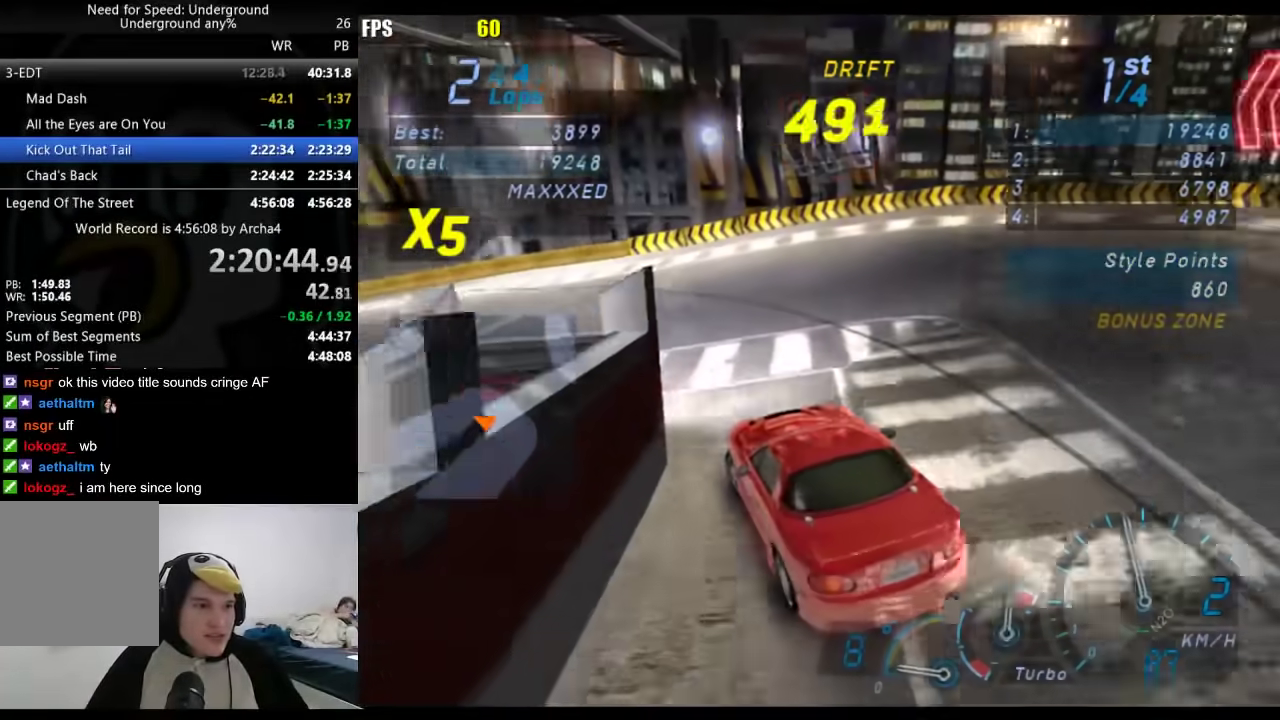
{"buttons": [], "left_stick": "down-left", "right_stick": "center", "events": [[267, "left_stick", "left"], [417, "left_stick", "down-left"]]}
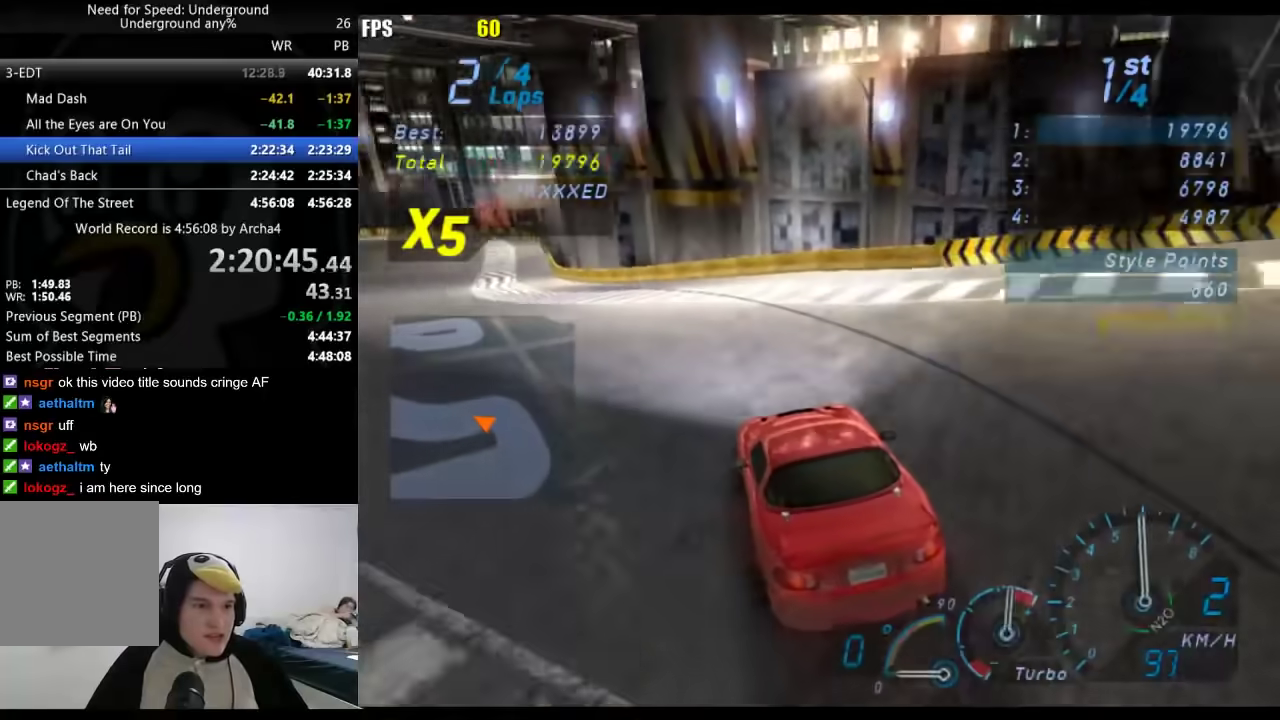
{"buttons": [], "left_stick": "center", "right_stick": "center", "events": [[183, "left_stick", "center"]]}
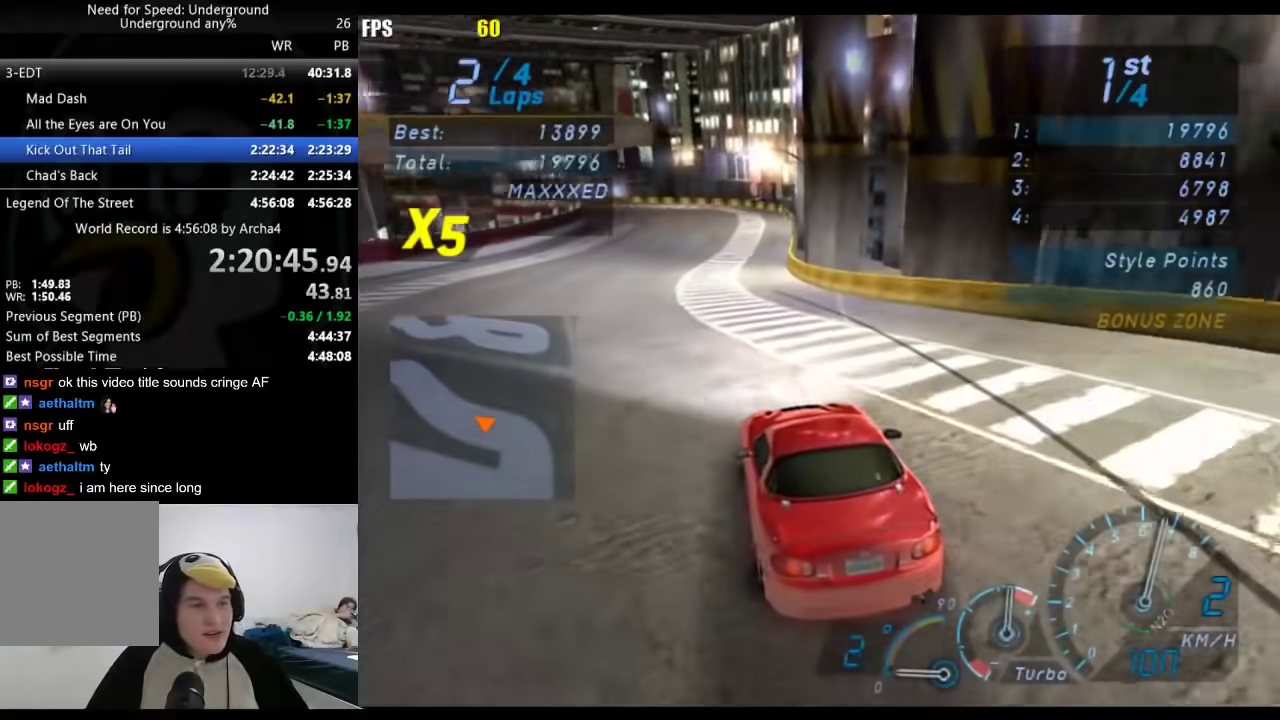
{"buttons": [], "left_stick": "center", "right_stick": "center", "events": []}
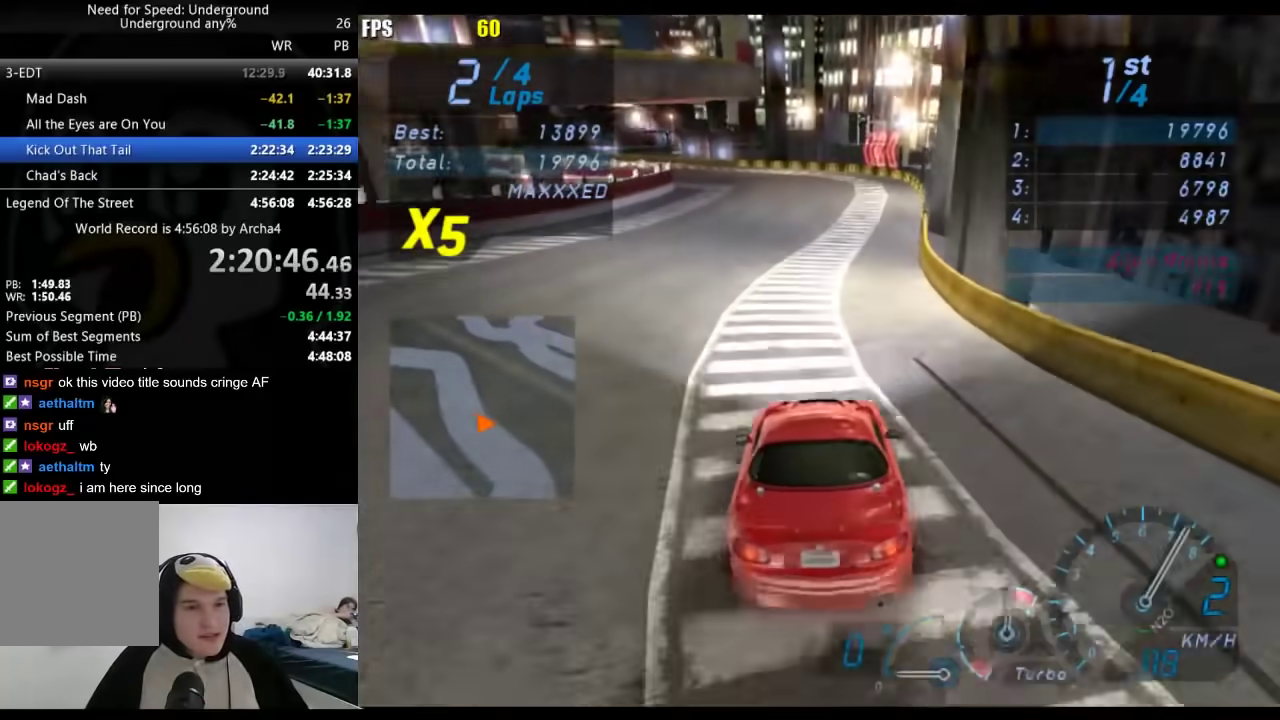
{"buttons": [], "left_stick": "center", "right_stick": "center", "events": [[50, "B", "down"], [167, "B", "up"]]}
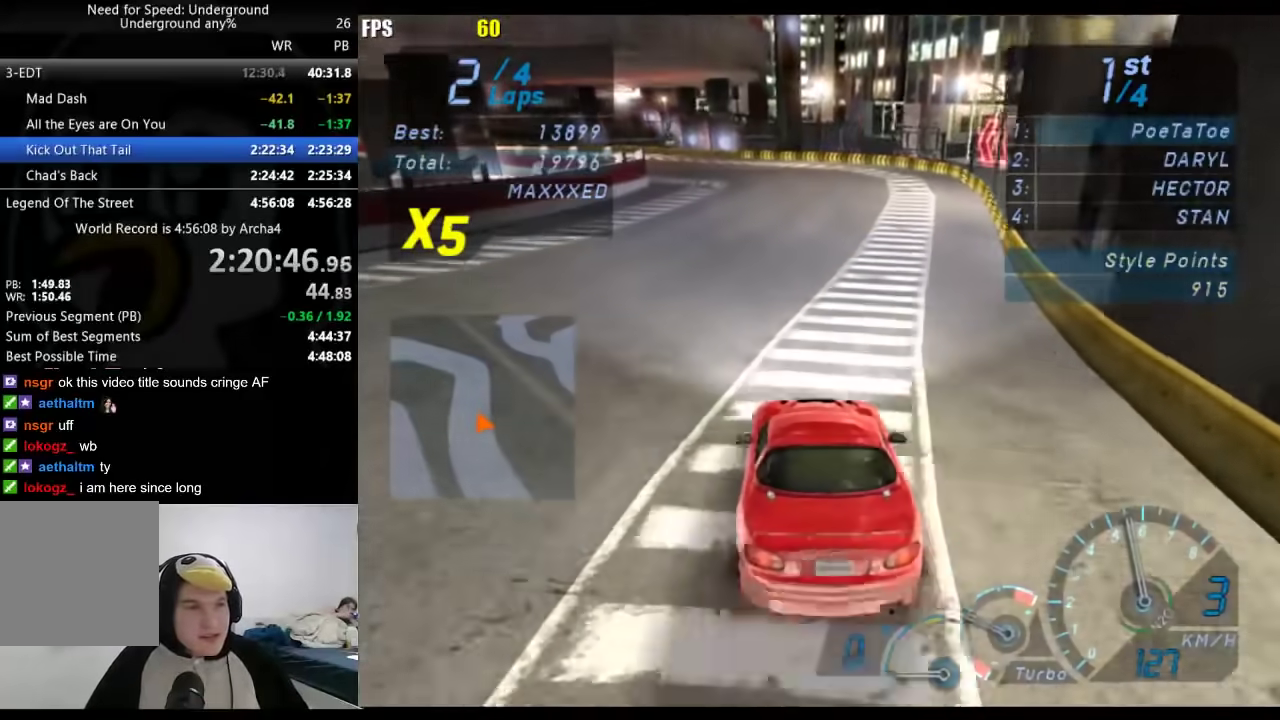
{"buttons": [], "left_stick": "center", "right_stick": "center", "events": []}
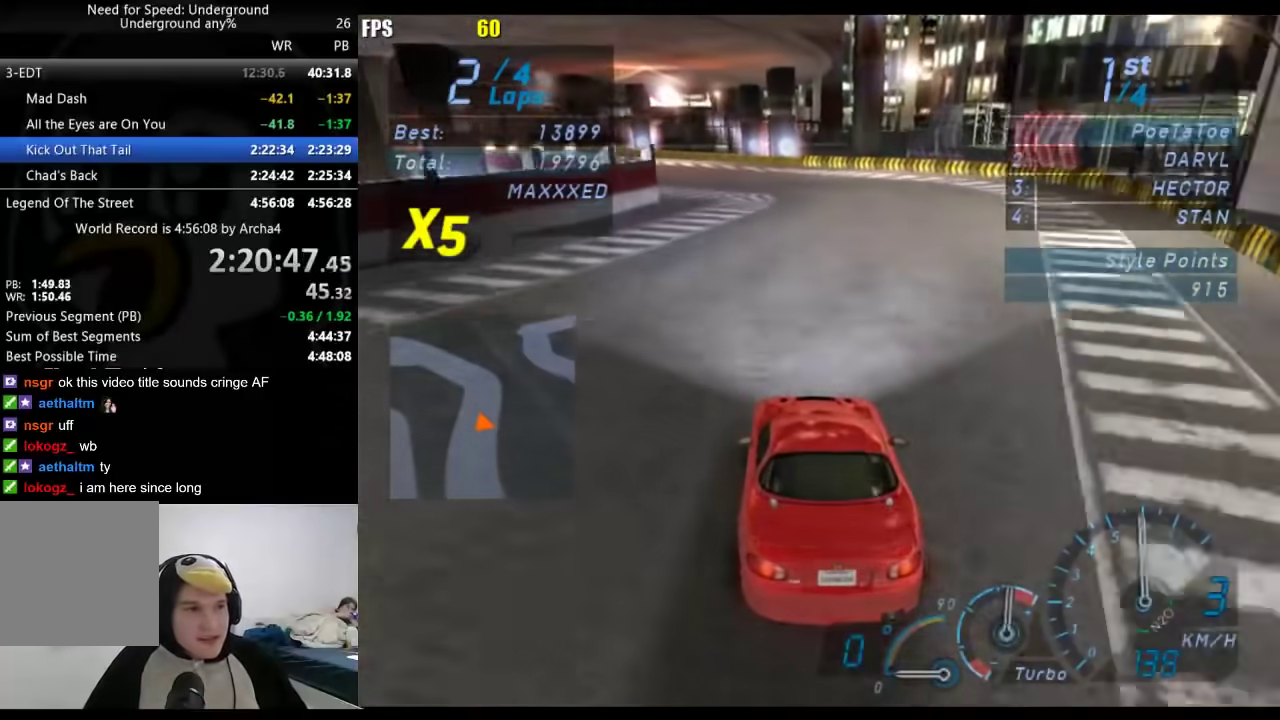
{"buttons": [], "left_stick": "center", "right_stick": "center", "events": [[300, "left_stick", "down-left"], [383, "left_stick", "center"]]}
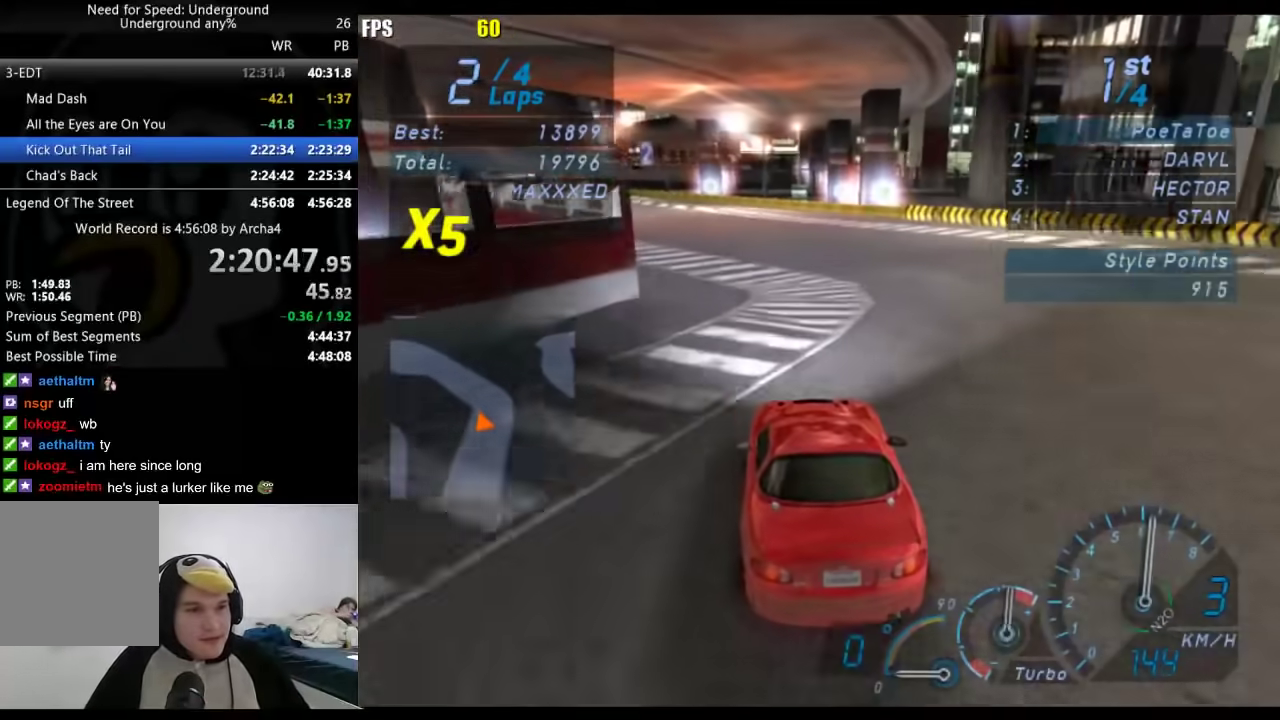
{"buttons": [], "left_stick": "center", "right_stick": "center", "events": []}
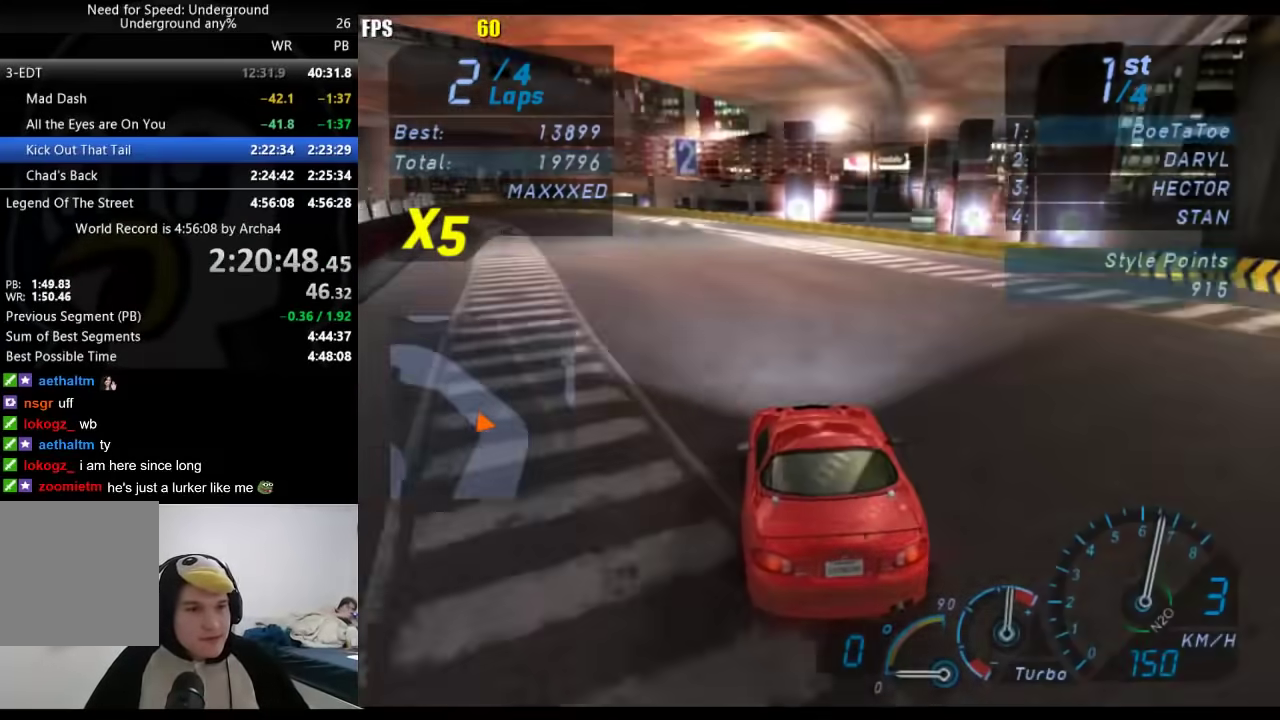
{"buttons": [], "left_stick": "center", "right_stick": "center", "events": []}
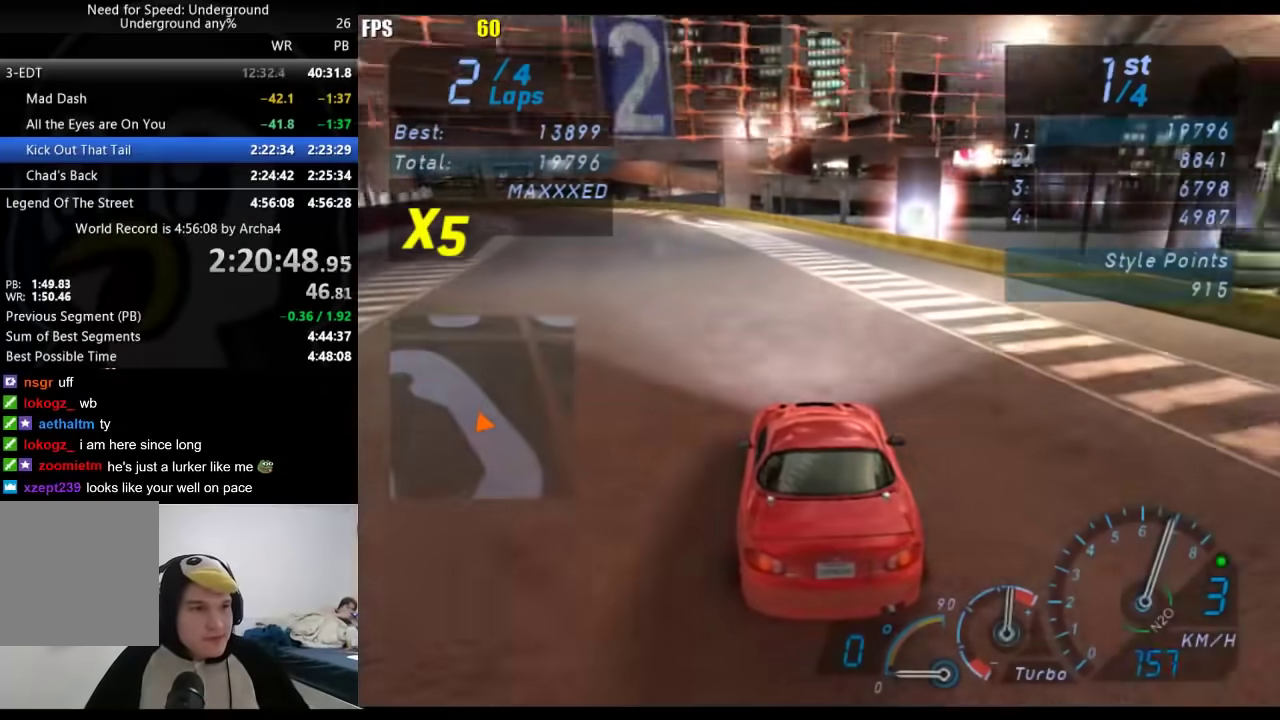
{"buttons": [], "left_stick": "down-left", "right_stick": "center", "events": [[250, "left_stick", "down-left"]]}
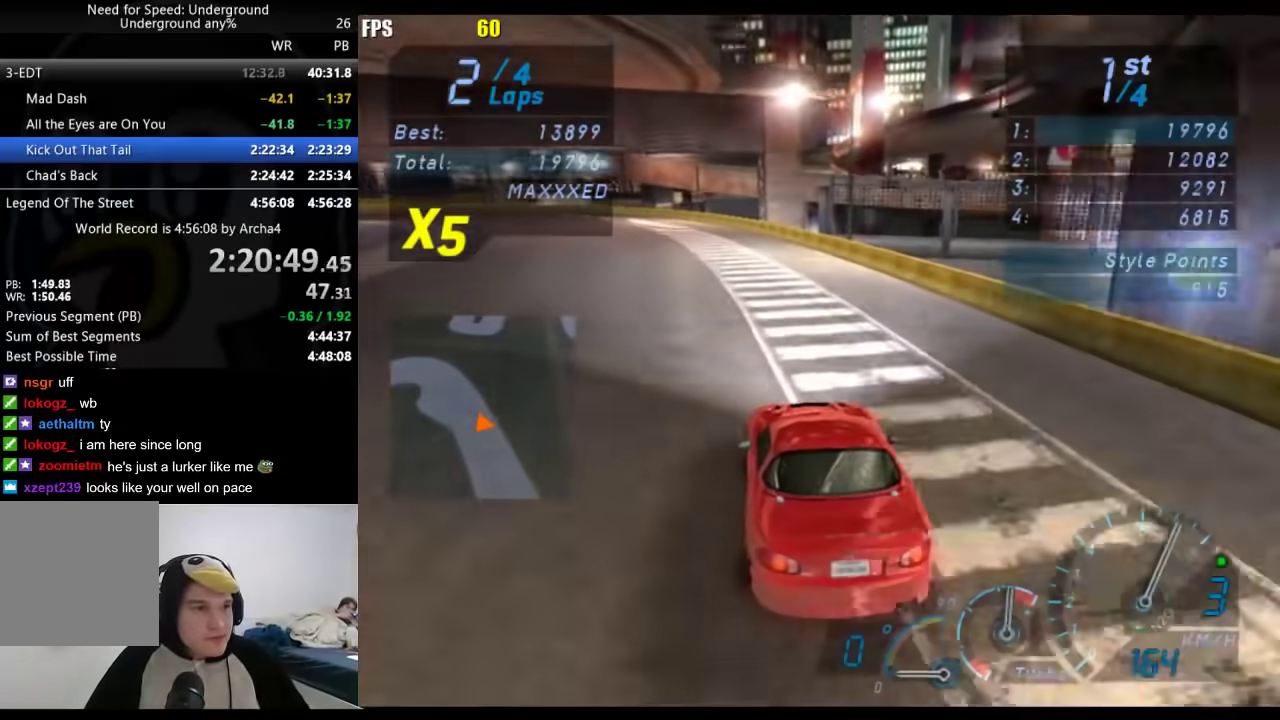
{"buttons": [], "left_stick": "down-left", "right_stick": "center", "events": []}
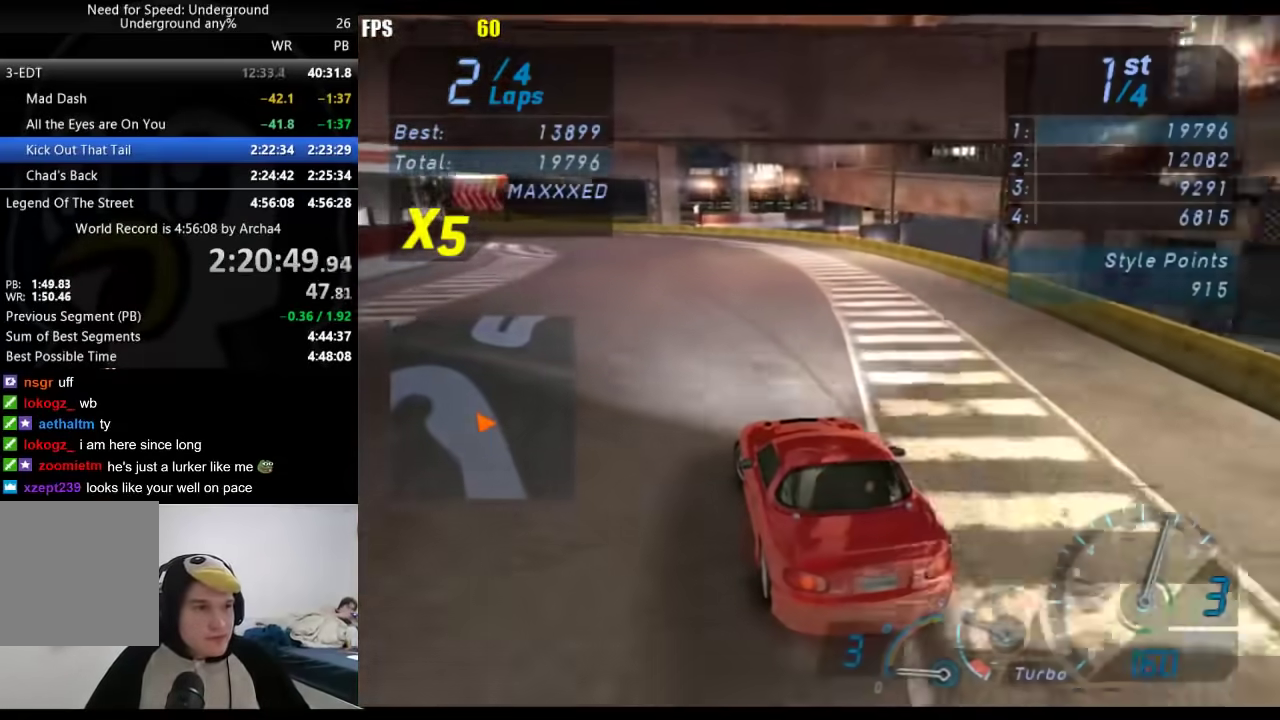
{"buttons": [], "left_stick": "down-left", "right_stick": "center", "events": []}
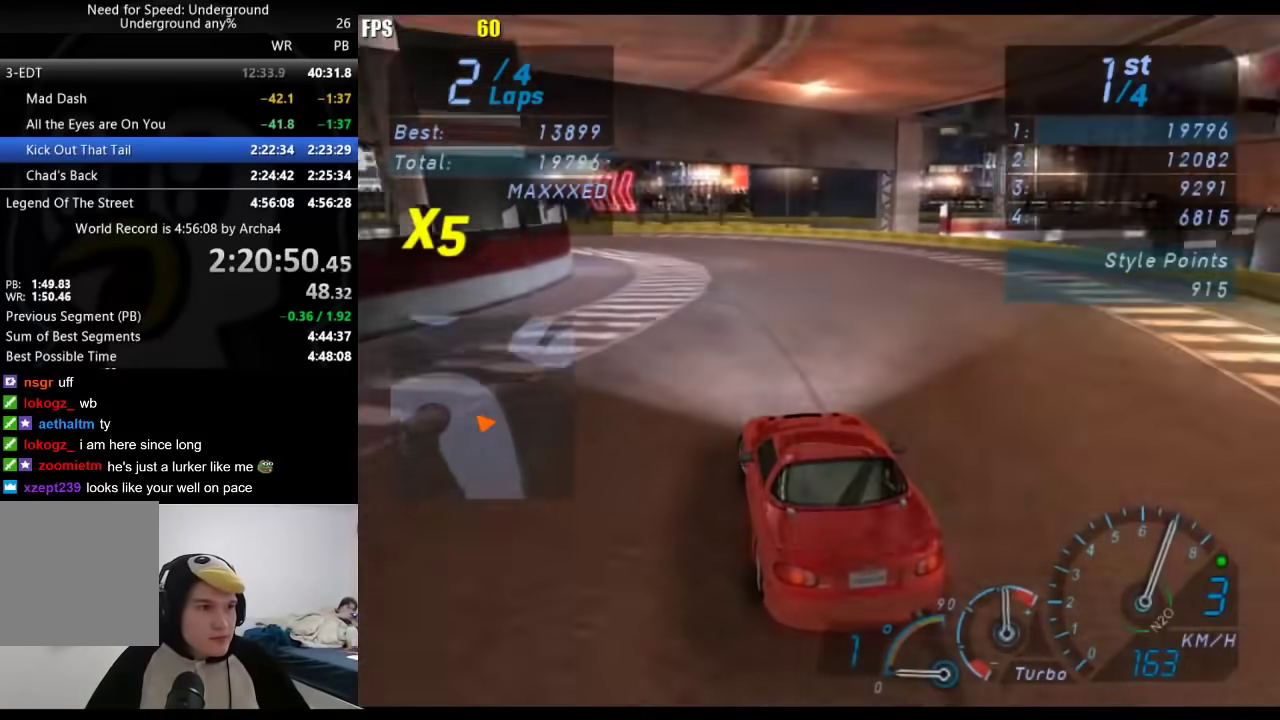
{"buttons": [], "left_stick": "down-left", "right_stick": "center", "events": []}
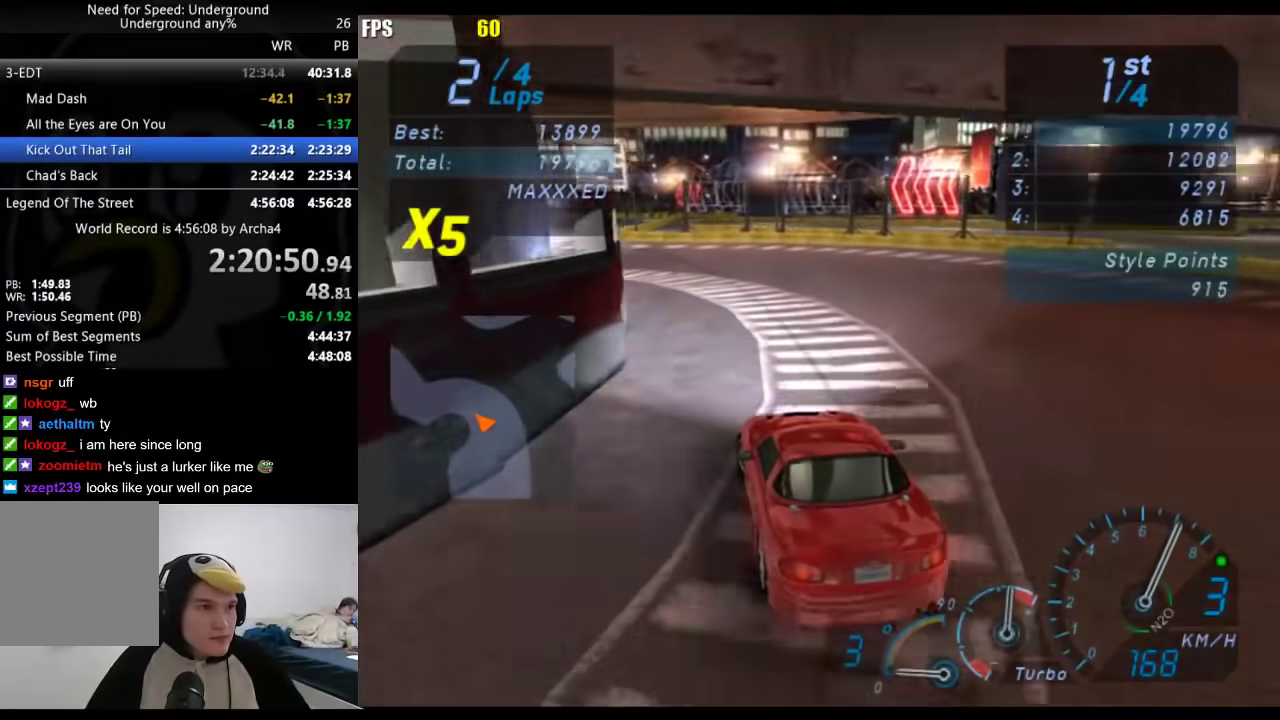
{"buttons": [], "left_stick": "center", "right_stick": "center", "events": [[383, "left_stick", "center"]]}
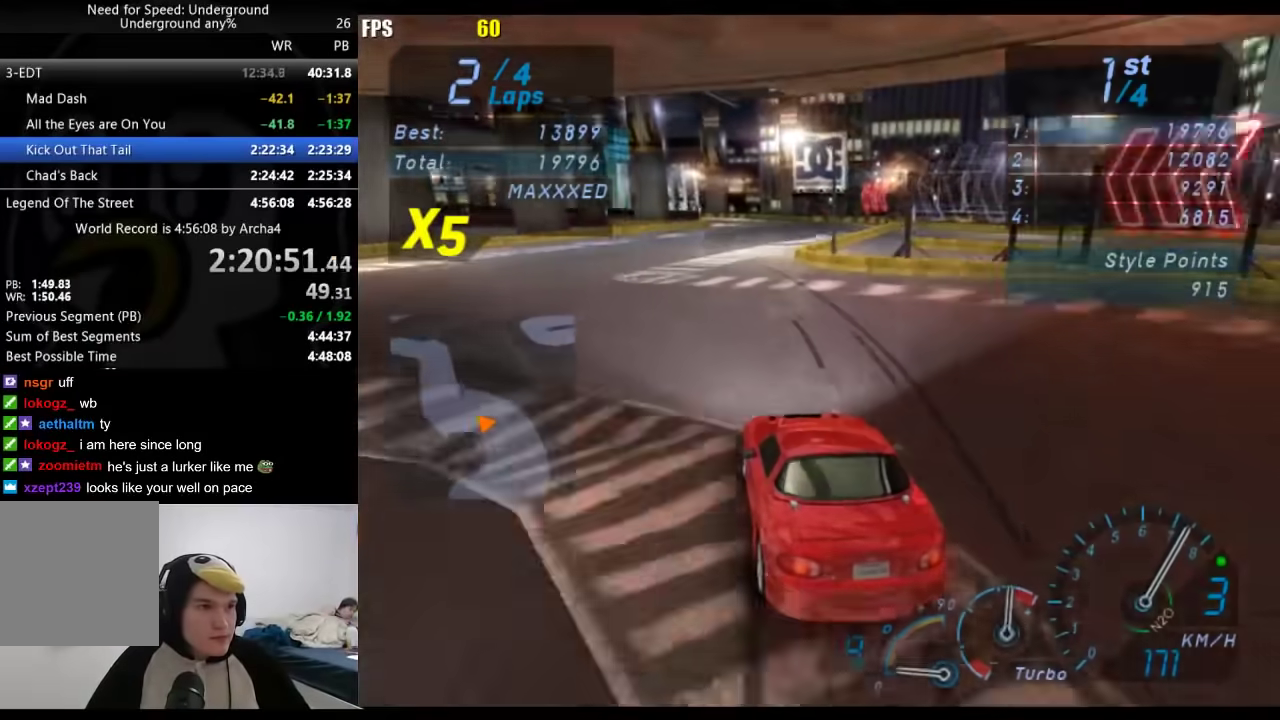
{"buttons": [], "left_stick": "center", "right_stick": "center", "events": [[33, "left_stick", "right"], [167, "B", "down"], [233, "B", "up"], [500, "left_stick", "center"]]}